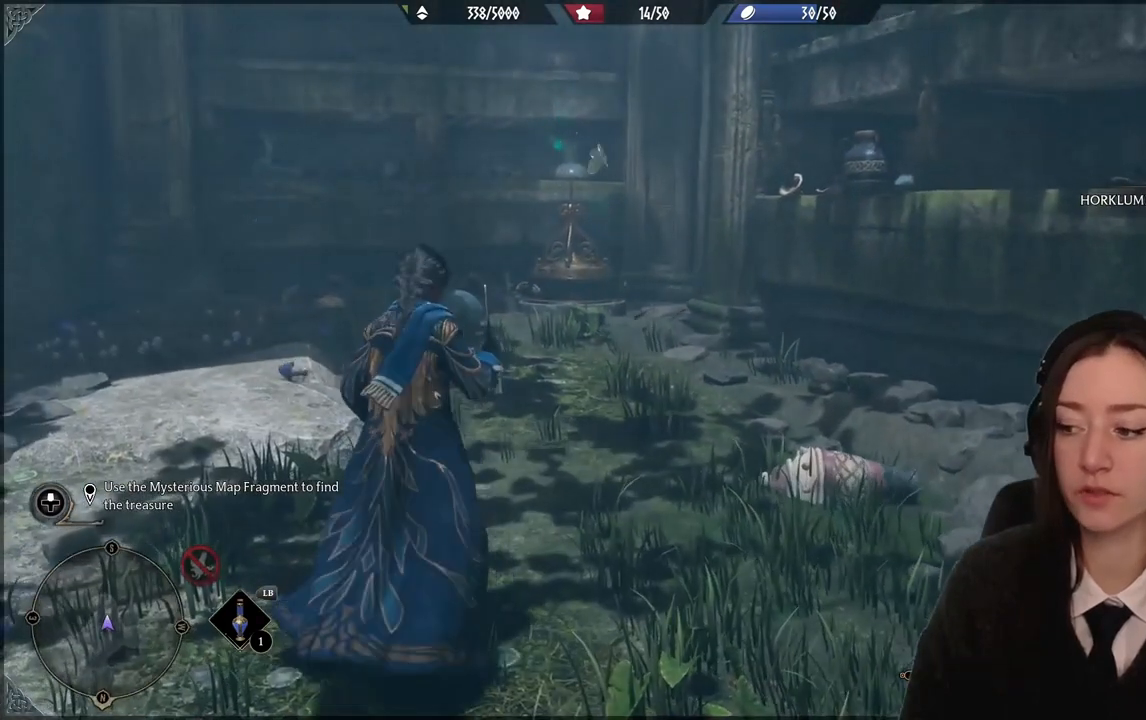
Gameplay with a controller (Xbox layout); each line is a JSON object with the inputs held at the frame after it. "events" lists button and stick changes between this image and that frame as [ms after this image, input, new state], when the widget could be followed in between. Not read: DPAD_DOWN L3 R3.
{"buttons": [], "left_stick": "center", "right_stick": "center", "events": [[300, "R2", "up"]]}
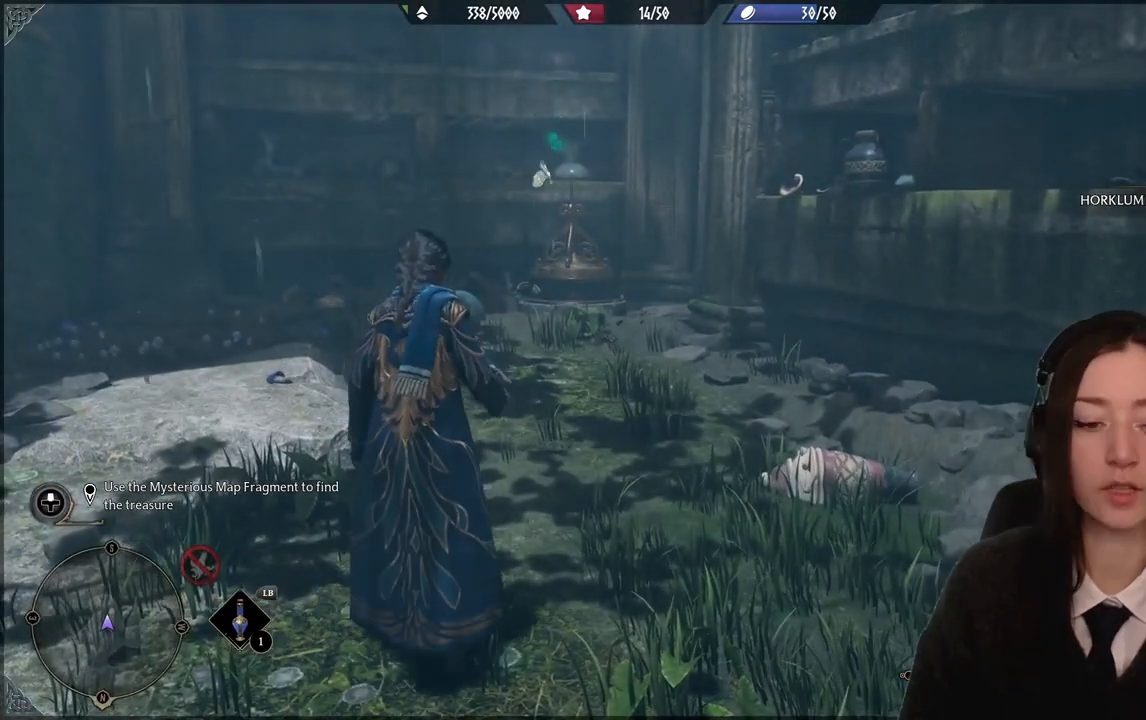
{"buttons": [], "left_stick": "center", "right_stick": "center", "events": []}
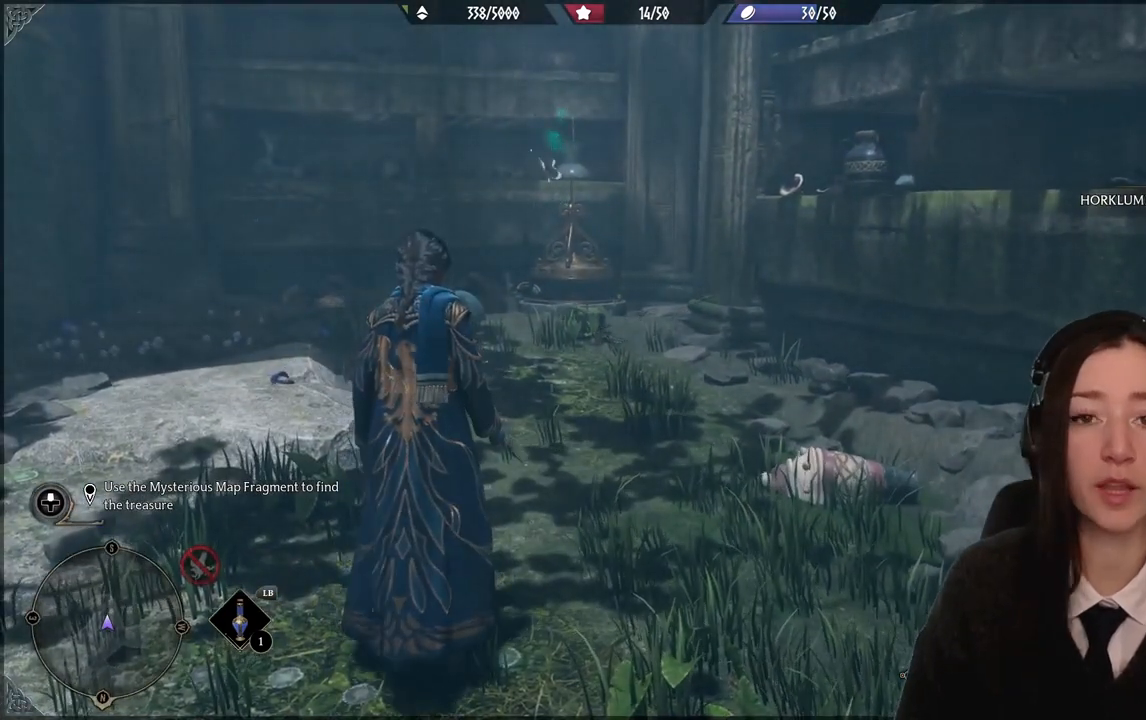
{"buttons": [], "left_stick": "center", "right_stick": "center", "events": []}
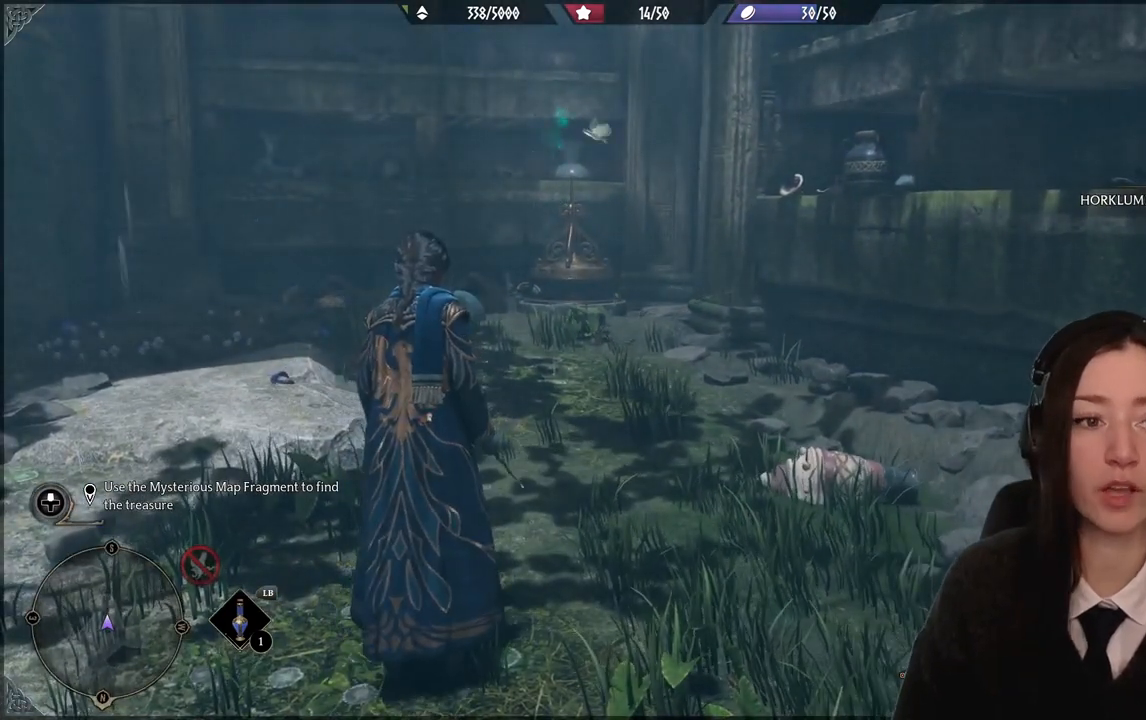
{"buttons": [], "left_stick": "center", "right_stick": "center", "events": []}
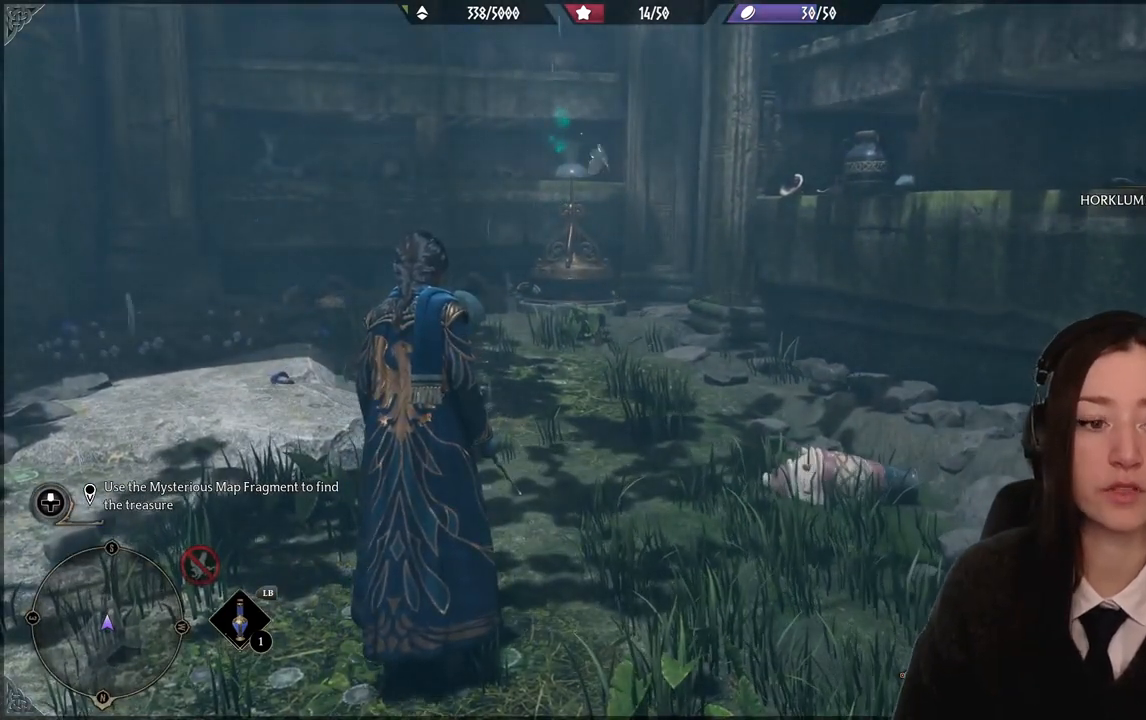
{"buttons": [], "left_stick": "center", "right_stick": "center", "events": []}
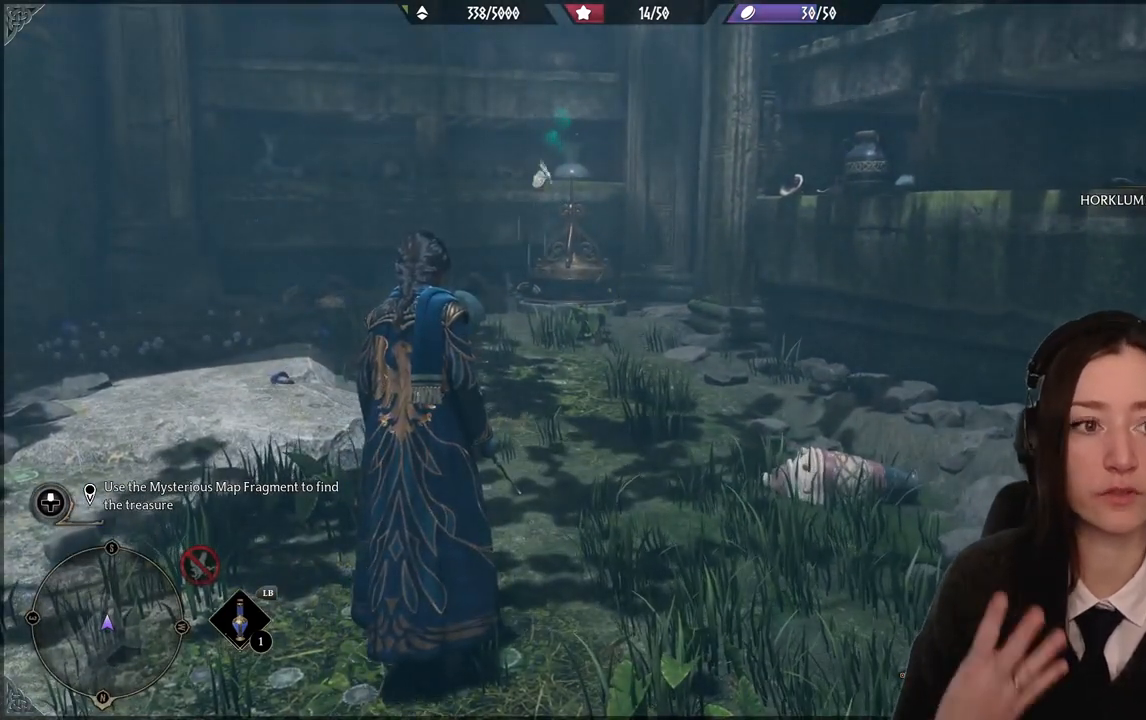
{"buttons": [], "left_stick": "center", "right_stick": "center", "events": []}
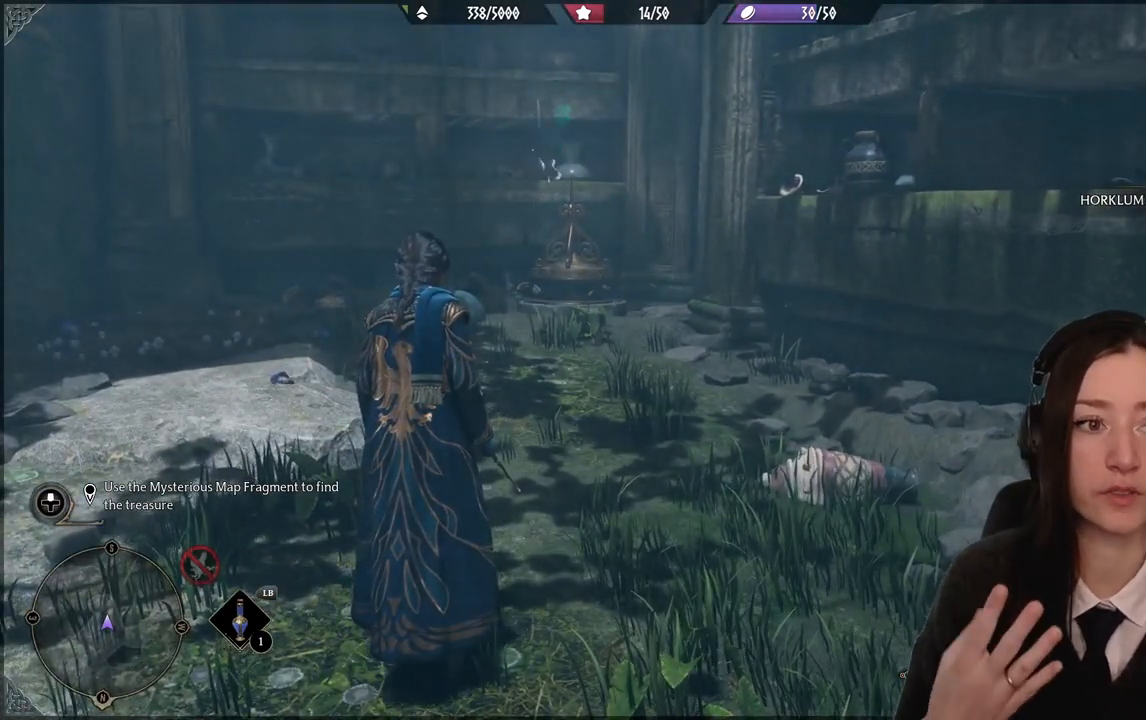
{"buttons": [], "left_stick": "center", "right_stick": "center", "events": []}
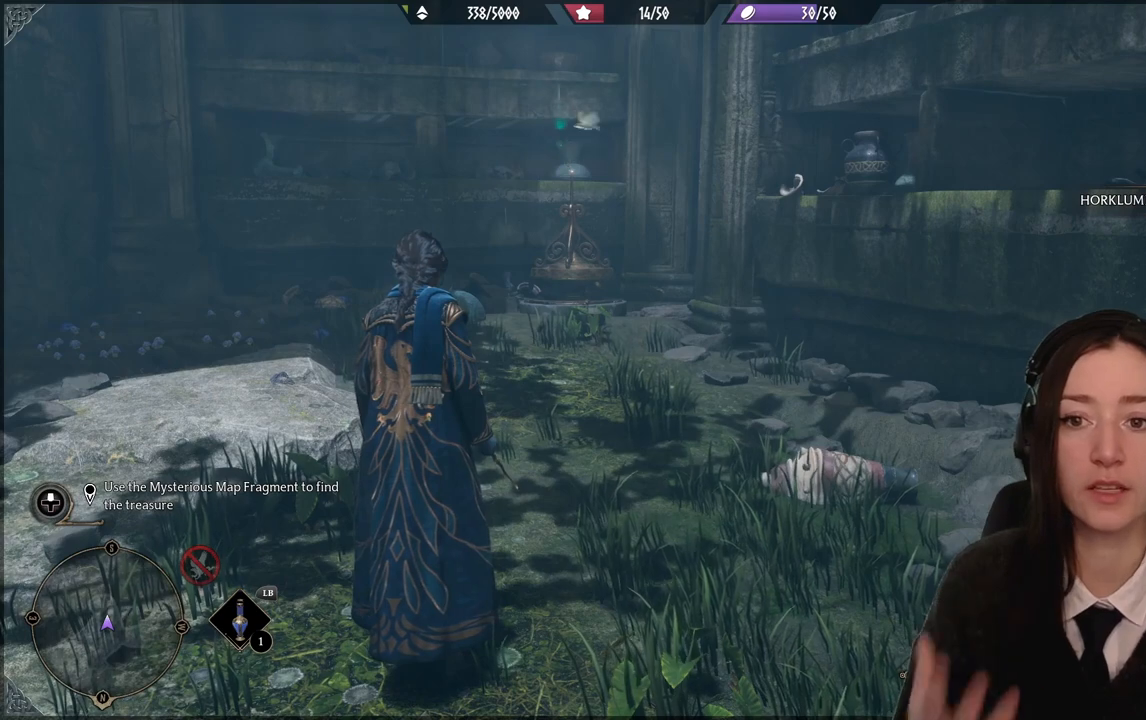
{"buttons": [], "left_stick": "center", "right_stick": "center", "events": []}
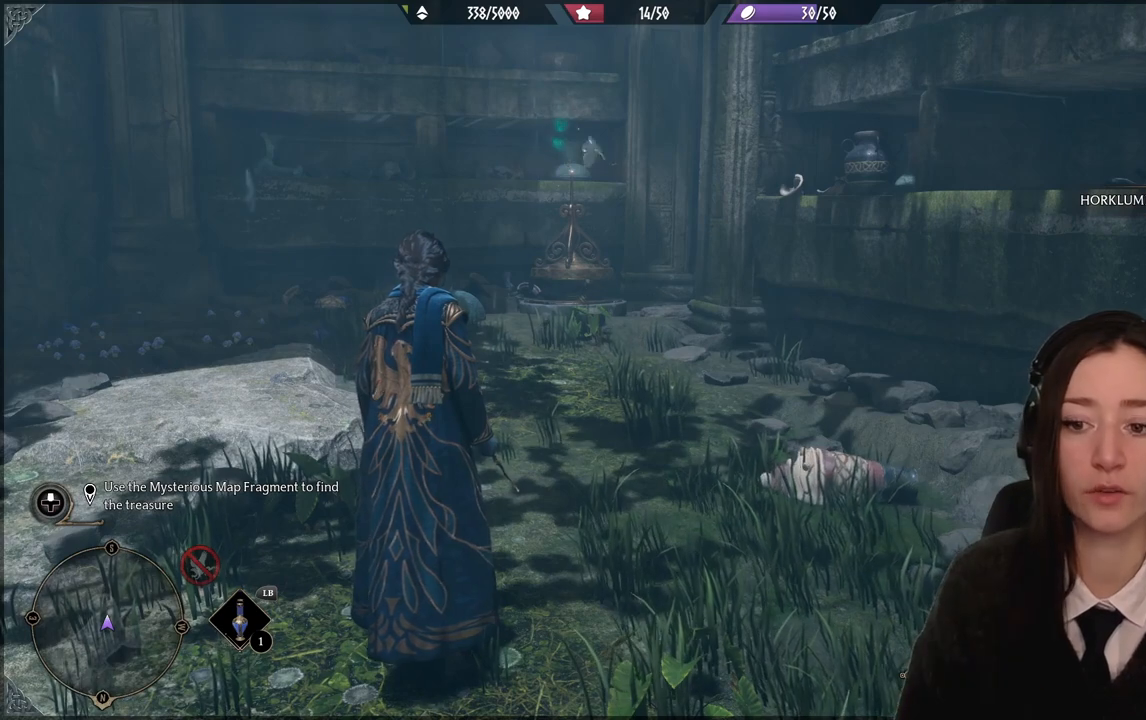
{"buttons": [], "left_stick": "center", "right_stick": "center", "events": []}
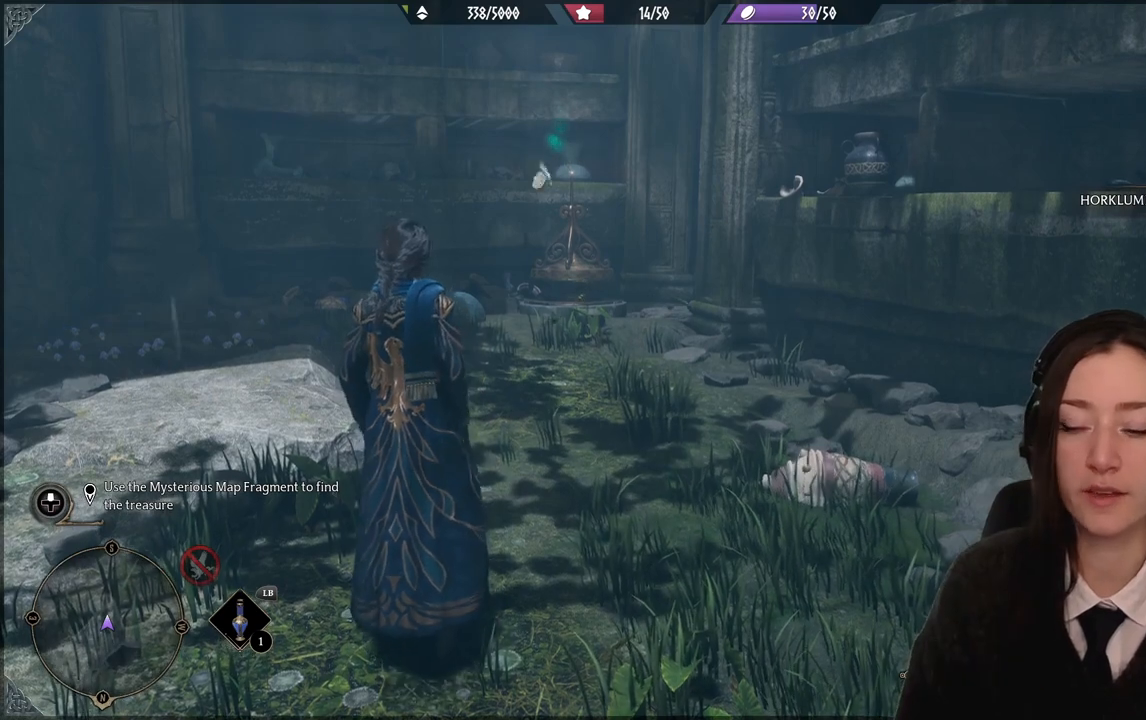
{"buttons": [], "left_stick": "center", "right_stick": "left", "events": [[434, "right_stick", "left"]]}
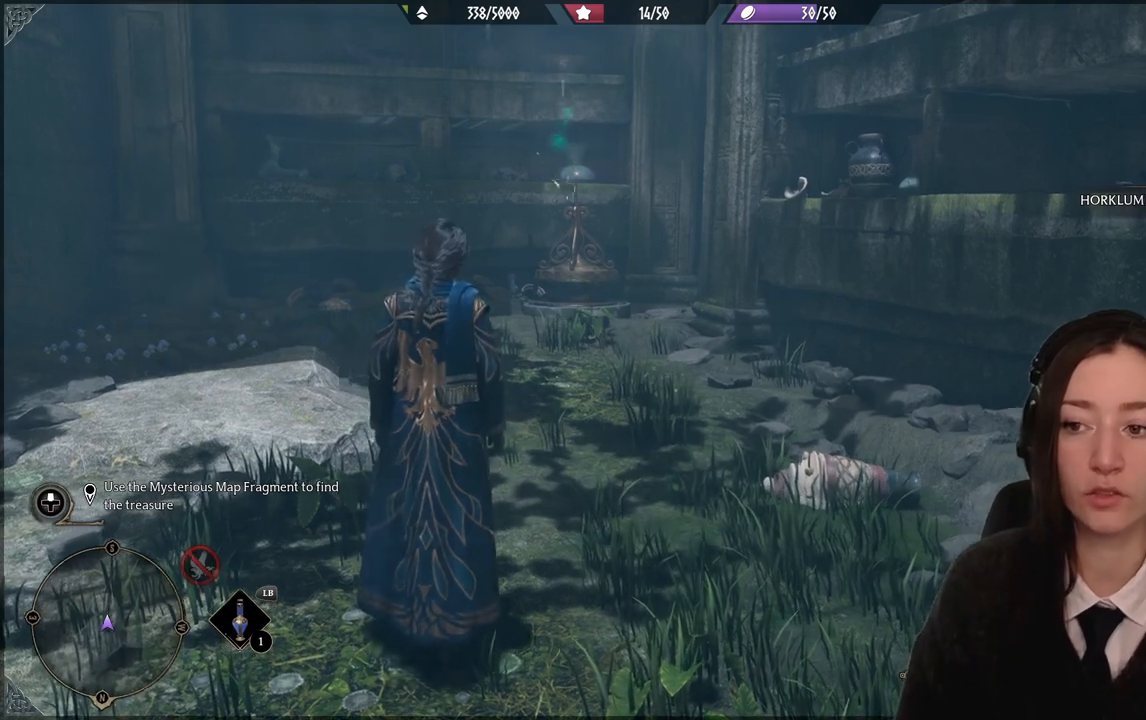
{"buttons": [], "left_stick": "center", "right_stick": "center", "events": [[200, "right_stick", "center"]]}
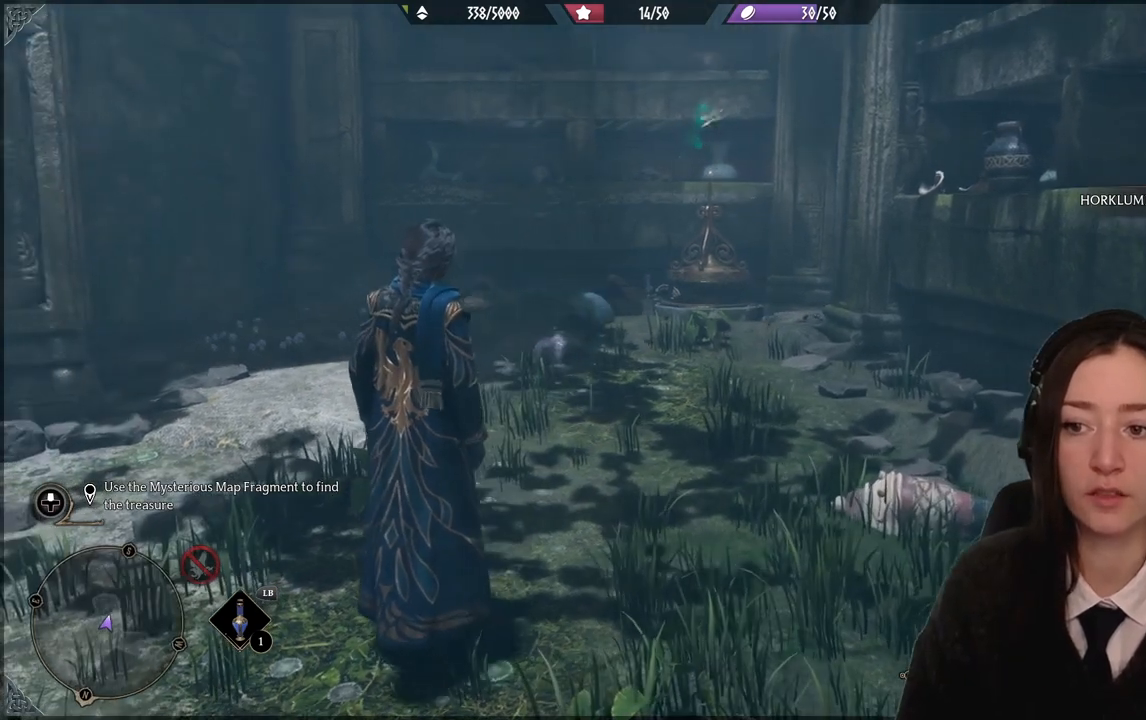
{"buttons": [], "left_stick": "center", "right_stick": "center", "events": []}